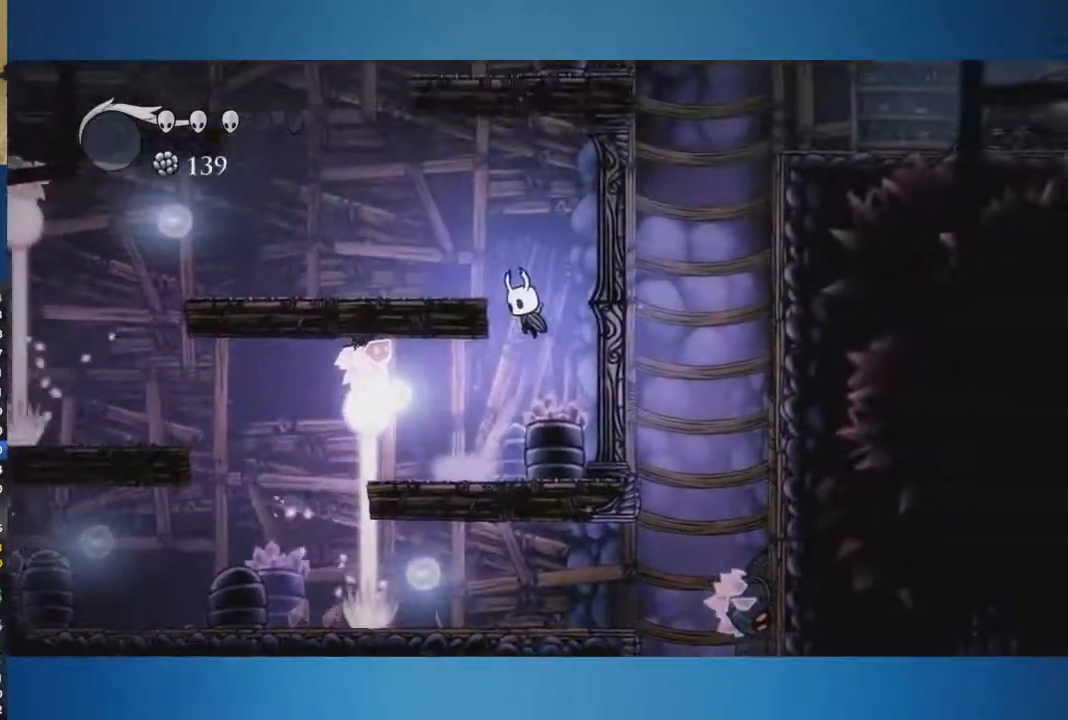
Gameplay with a controller (Xbox layout); each line is a JSON object with the inputs held at the frame after it. "button_events" lists button changes between this image and that frame as [ms after this image, input, new state], when the widget could be followed in between (sticks are given only as held states). Not read: L1 L2 L3 R1 R2 R3.
{"buttons": ["A"], "left_stick": "left", "right_stick": "center", "button_events": [[183, "A", "up"], [367, "A", "down"]]}
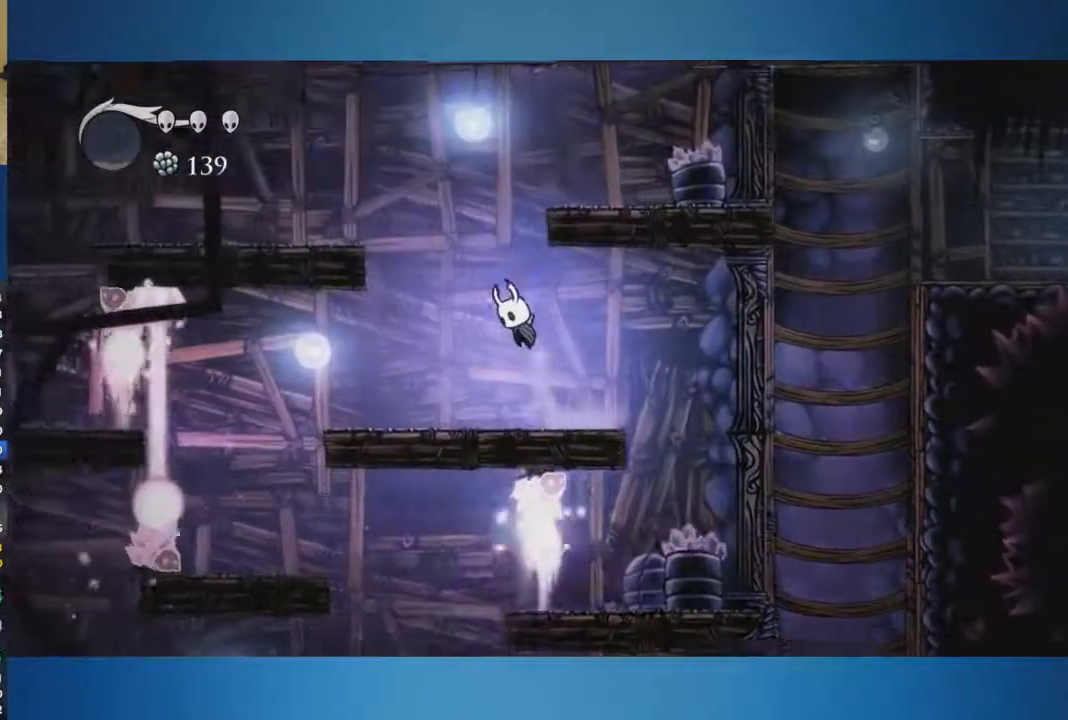
{"buttons": [], "left_stick": "right", "right_stick": "center", "button_events": [[451, "A", "up"]]}
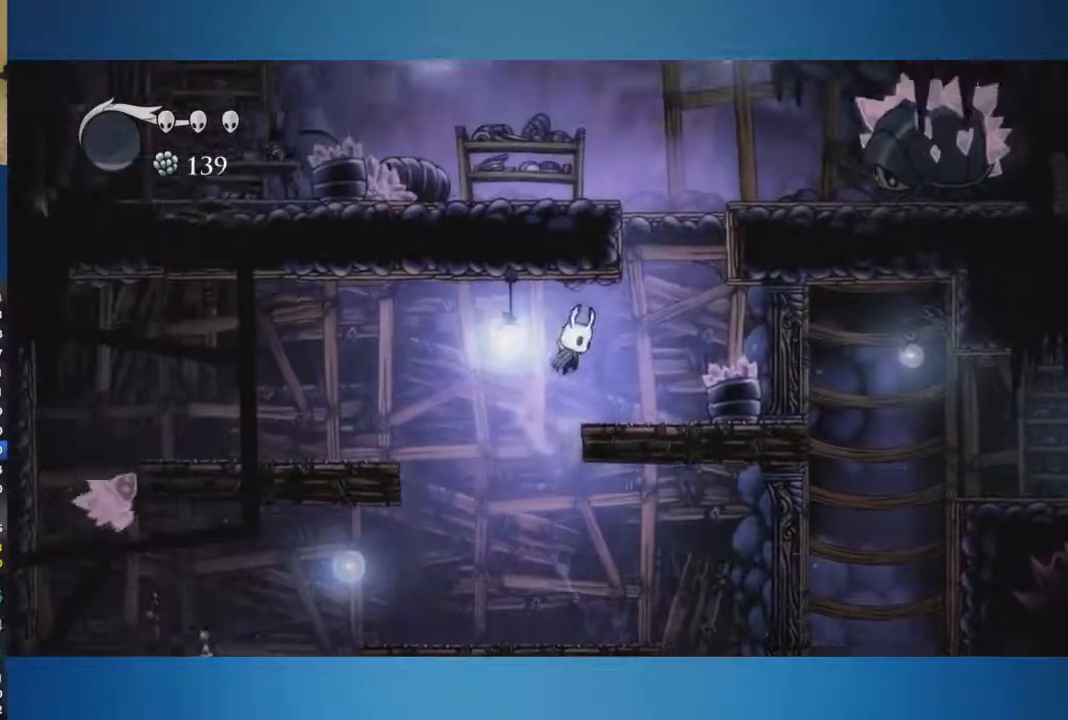
{"buttons": ["A"], "left_stick": "left", "right_stick": "center", "button_events": [[233, "A", "down"]]}
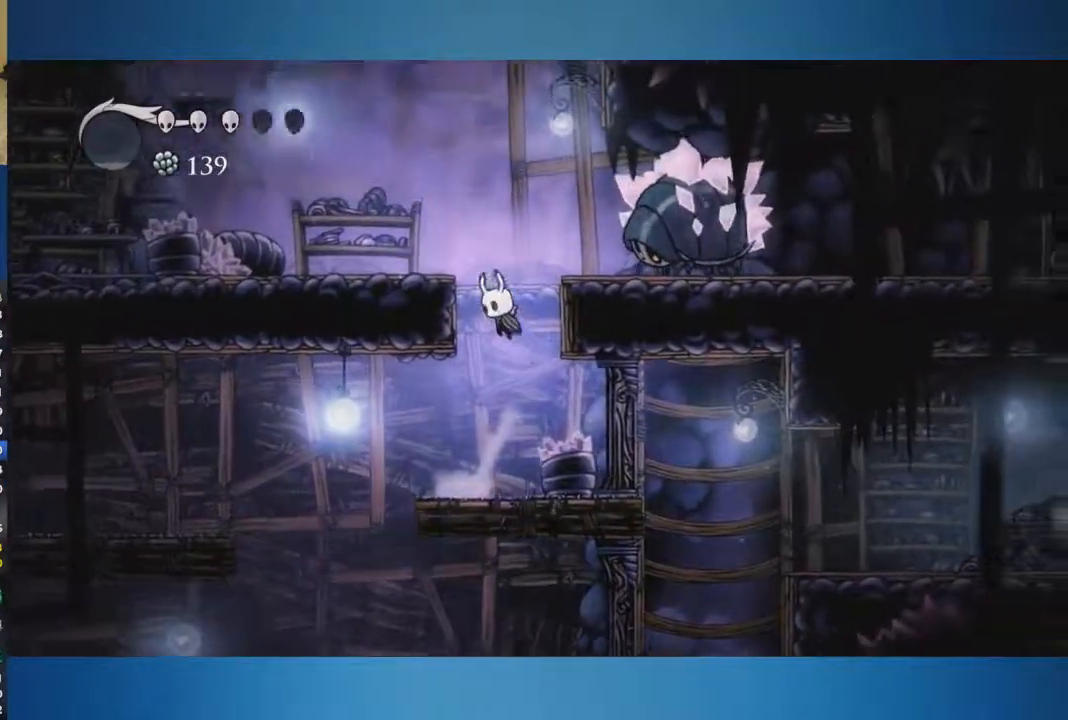
{"buttons": ["A"], "left_stick": "left", "right_stick": "center", "button_events": [[101, "A", "up"], [151, "A", "down"]]}
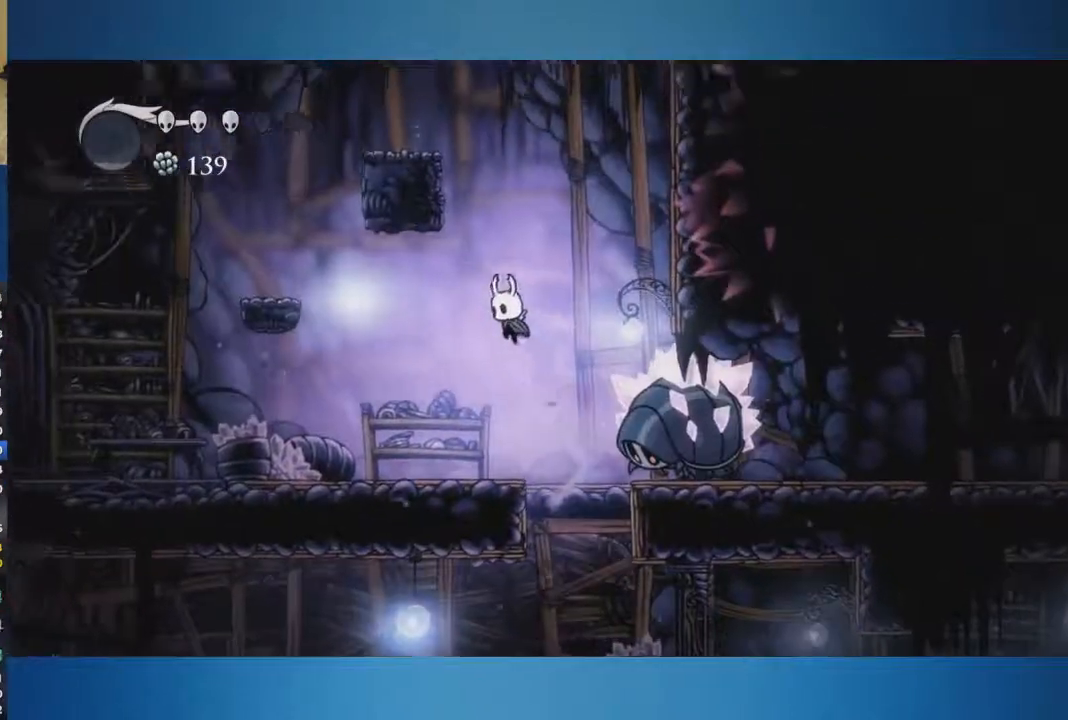
{"buttons": ["A"], "left_stick": "center", "right_stick": "center", "button_events": [[100, "A", "up"], [500, "A", "down"]]}
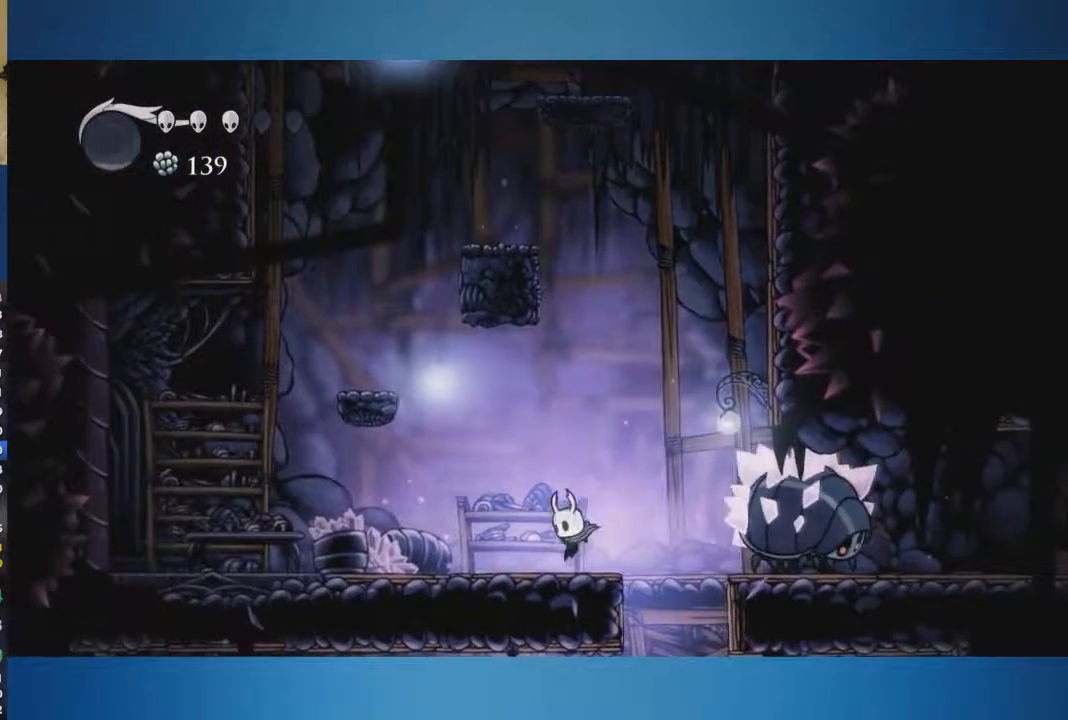
{"buttons": ["A"], "left_stick": "right", "right_stick": "center", "button_events": []}
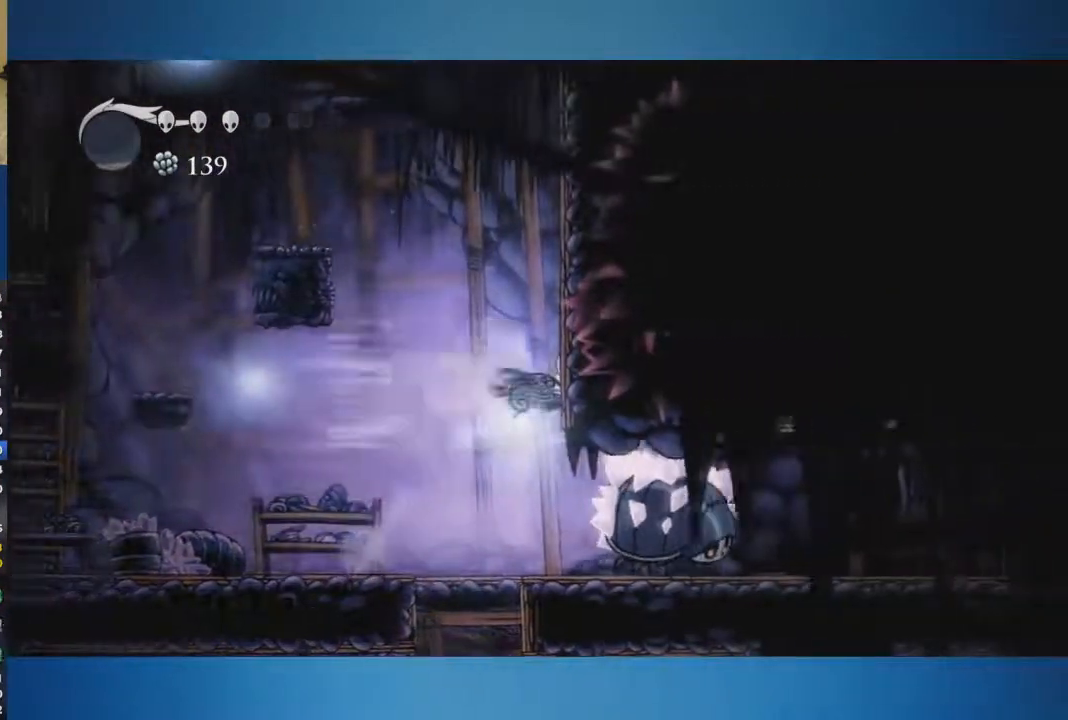
{"buttons": ["A"], "left_stick": "down-right", "right_stick": "center", "button_events": [[17, "A", "up"], [100, "A", "down"]]}